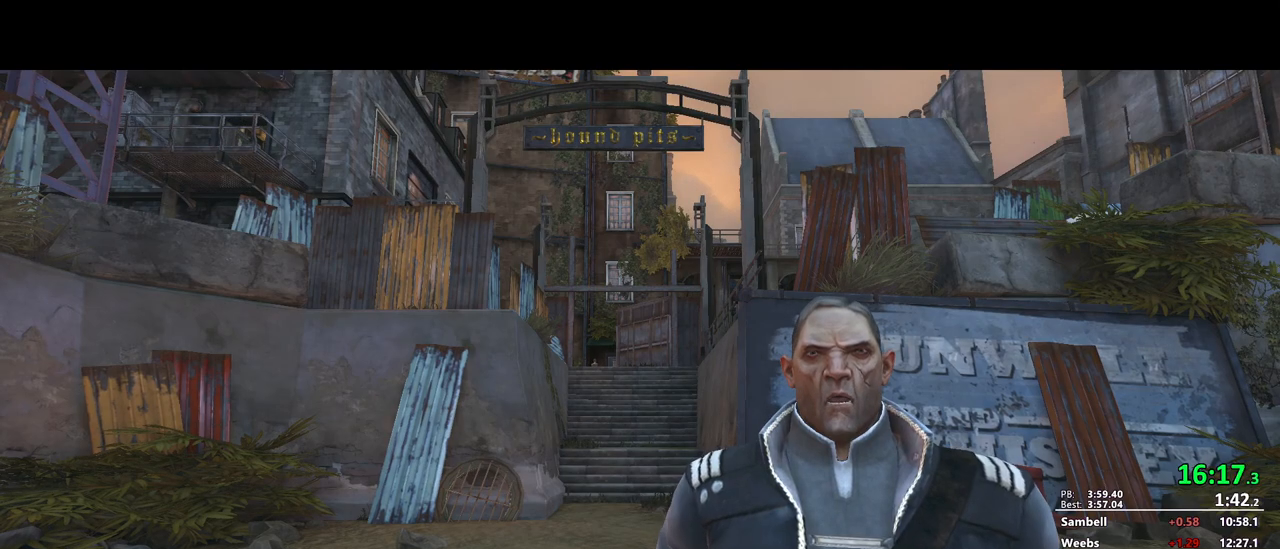
Gameplay with keyboard and mouse; each line is a JSON object with the keys and mouse buttons held at the frame after it. "events" lists presses ("down") and releases ("up") of "1", "2", "3", "4", "5", "a", "alt", "c", "ctrl", "d", "e", "f", "g", "mb6", "q", "r", "return", "s", "shift", "t", "tab", "v", "w", "x", "z", "mouse_left", "mouse_middle", "mouse_right", "mouse_mb4", "mouse_mb5" and "mouse_wheel_down" between this image and that frame as [ms after this image, input, new state], when the widget could be followed in between. "mouse_left", "mouse_middle", "mouse_right", "mouse_mb4", "mouse_mb5", "mouse_wheel_down" = the "left", "middle", "right", "mb4", "mb5", "wheel_down" buttons of the "mouse" list. No other keys are recorded. Mouse movement is not recorded. Key names are as the overlay labels them; some are game actions (e.g. jump) rather than physical keys. Not read: mouse_wheel_up.
{"keys": [], "mouse": [], "events": [[383, "mouse_left", "down"], [383, "w", "down"], [433, "a", "down"], [483, "a", "up"], [483, "mouse_left", "up"], [483, "w", "up"]]}
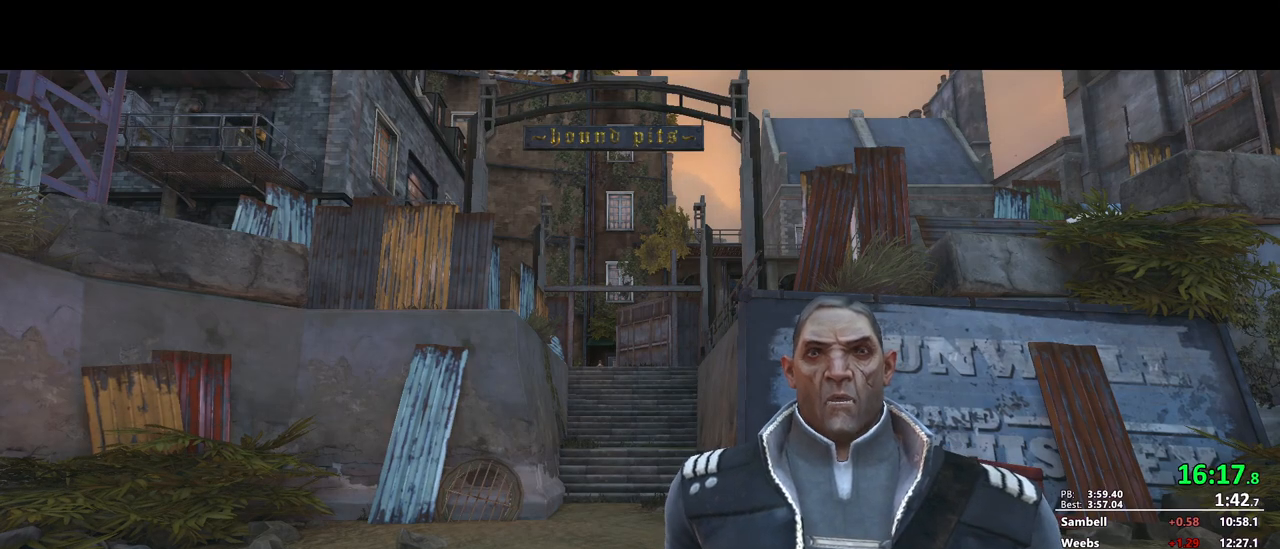
{"keys": ["a", "shift", "w"], "mouse": [], "events": [[83, "mouse_left", "down"], [117, "a", "down"], [117, "w", "down"], [167, "shift", "down"], [217, "mouse_left", "up"]]}
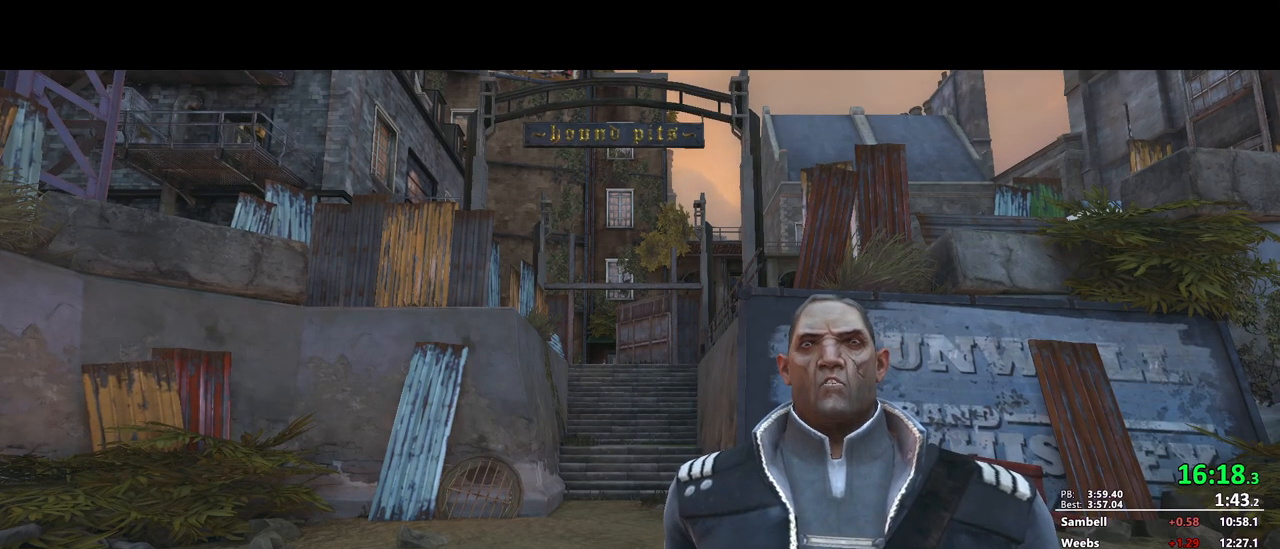
{"keys": ["a", "shift", "w"], "mouse": [], "events": []}
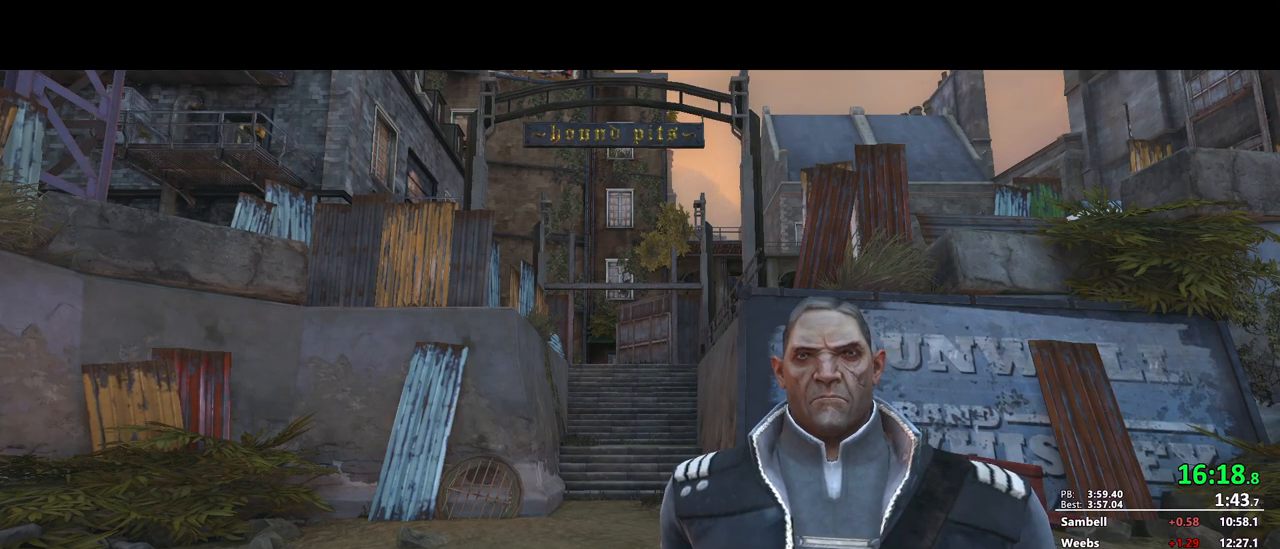
{"keys": ["a", "shift", "w"], "mouse": [], "events": [[300, "mouse_mb4", "down"], [383, "mouse_mb4", "up"]]}
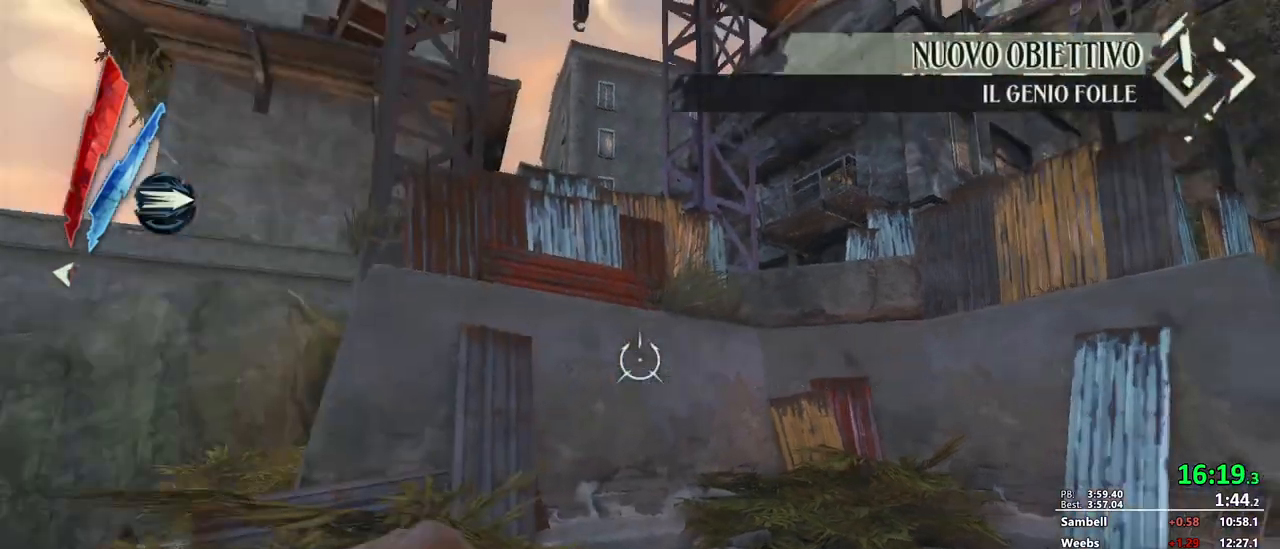
{"keys": ["shift", "w"], "mouse": [], "events": [[33, "a", "up"]]}
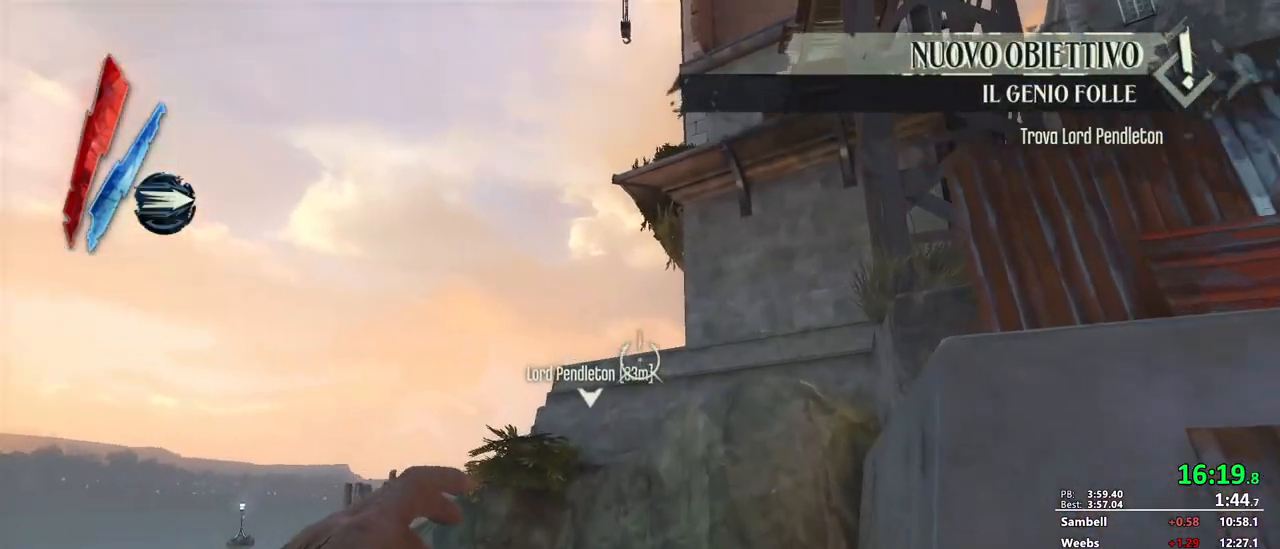
{"keys": ["shift", "w"], "mouse": [], "events": [[183, "mouse_right", "down"], [283, "mouse_right", "up"]]}